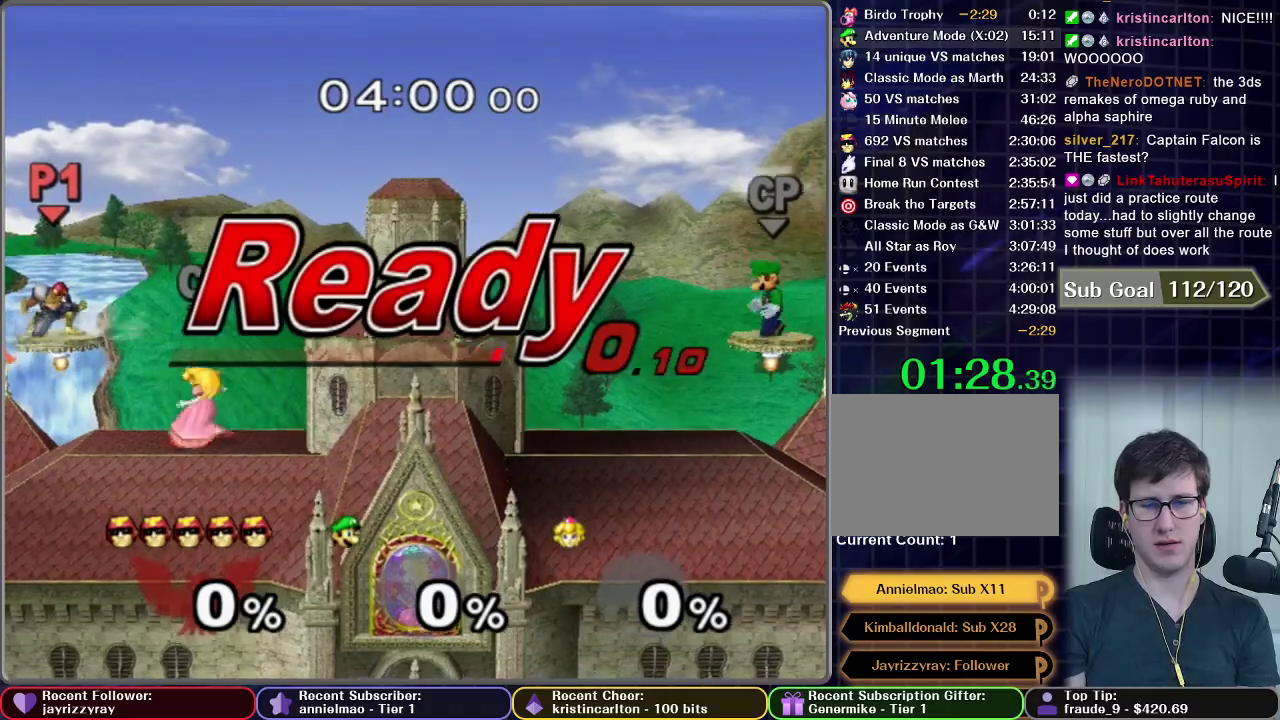
Gameplay with a controller (Nintendo layout); each line is a JSON object with the inputs held at the frame after it. "events" lists button and stick changes between this image and that frame as [ms after this image, input, new state], when the widget could be followed in between. This overlay highlights the sticks when they move; stick clicks (L3 R3) are not distinguishable. Not read: L3 R3 left_stick.
{"buttons": ["A"], "right_stick": "center", "events": [[384, "A", "down"]]}
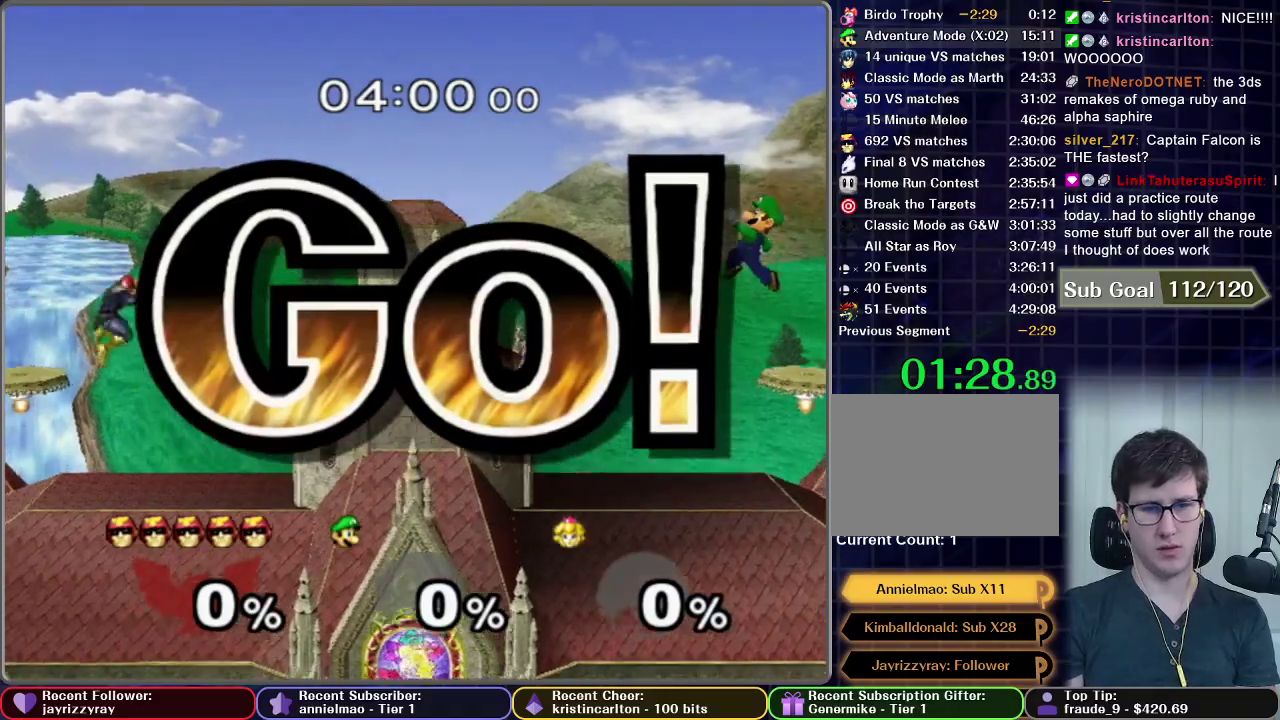
{"buttons": [], "right_stick": "center", "events": [[183, "A", "up"], [183, "R1", "down"], [250, "R1", "up"]]}
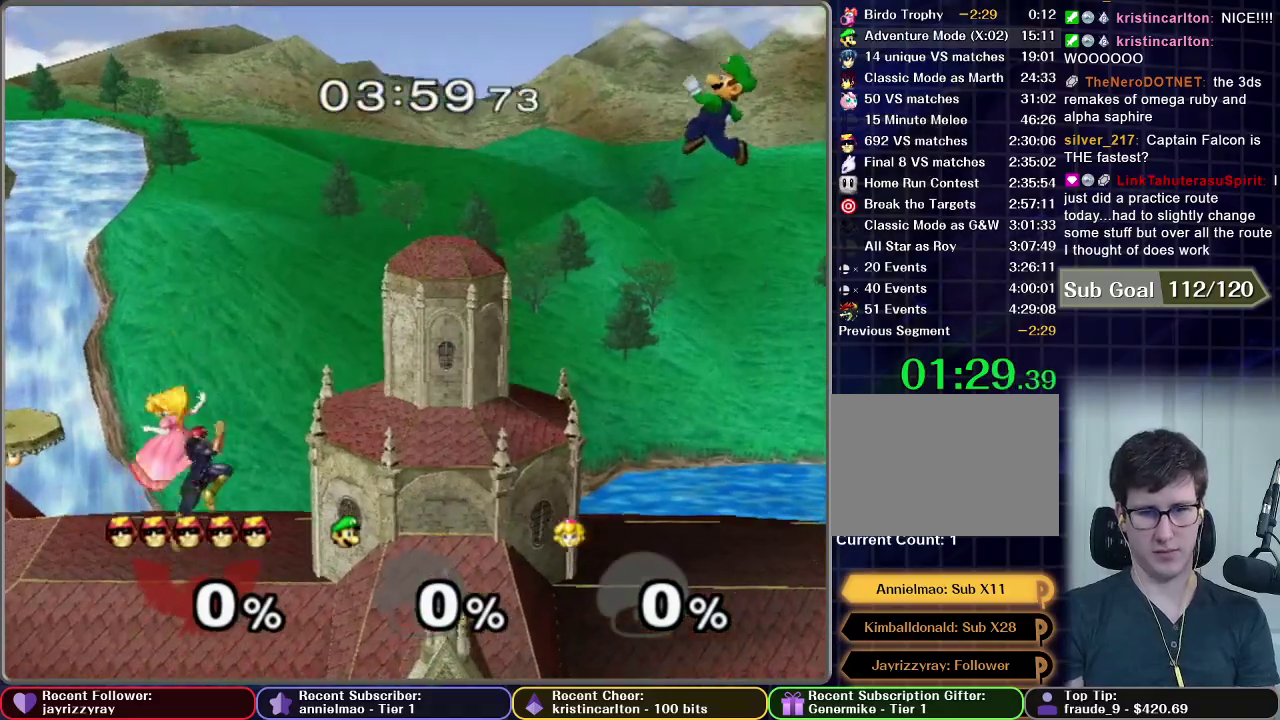
{"buttons": ["A"], "right_stick": "center", "events": [[234, "A", "down"]]}
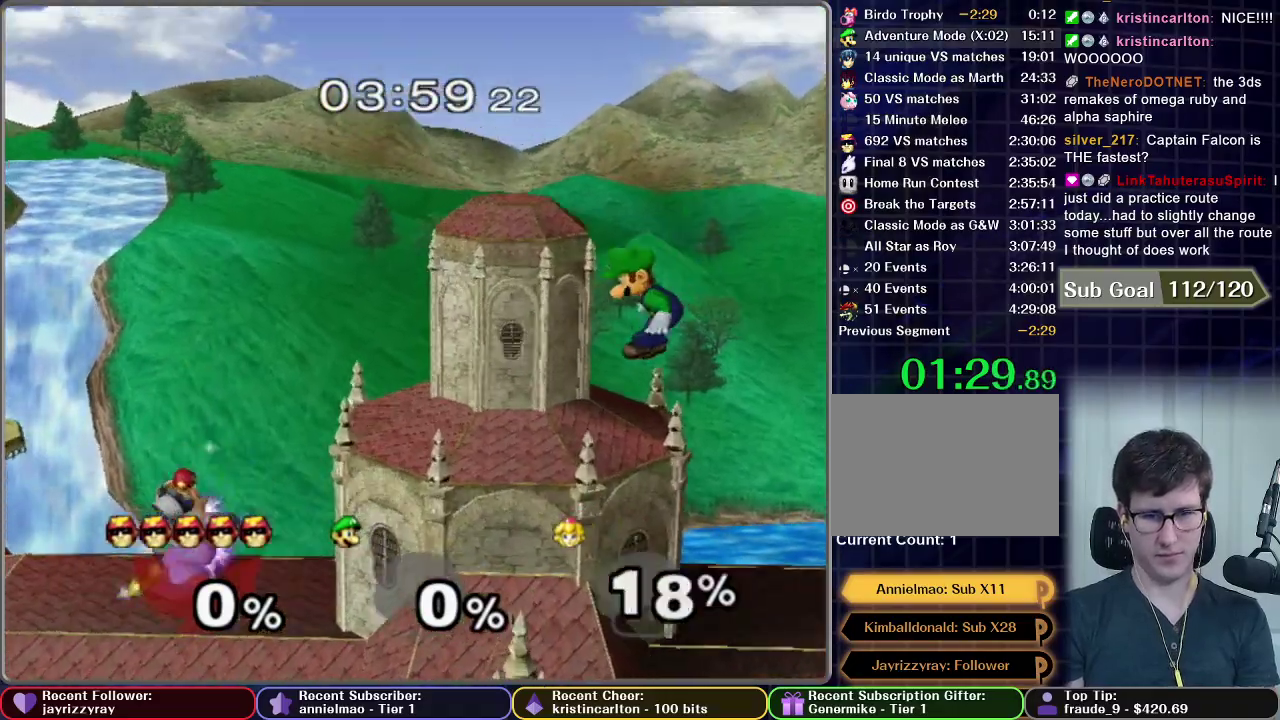
{"buttons": [], "right_stick": "center", "events": [[16, "A", "up"], [16, "R1", "down"], [83, "R1", "up"]]}
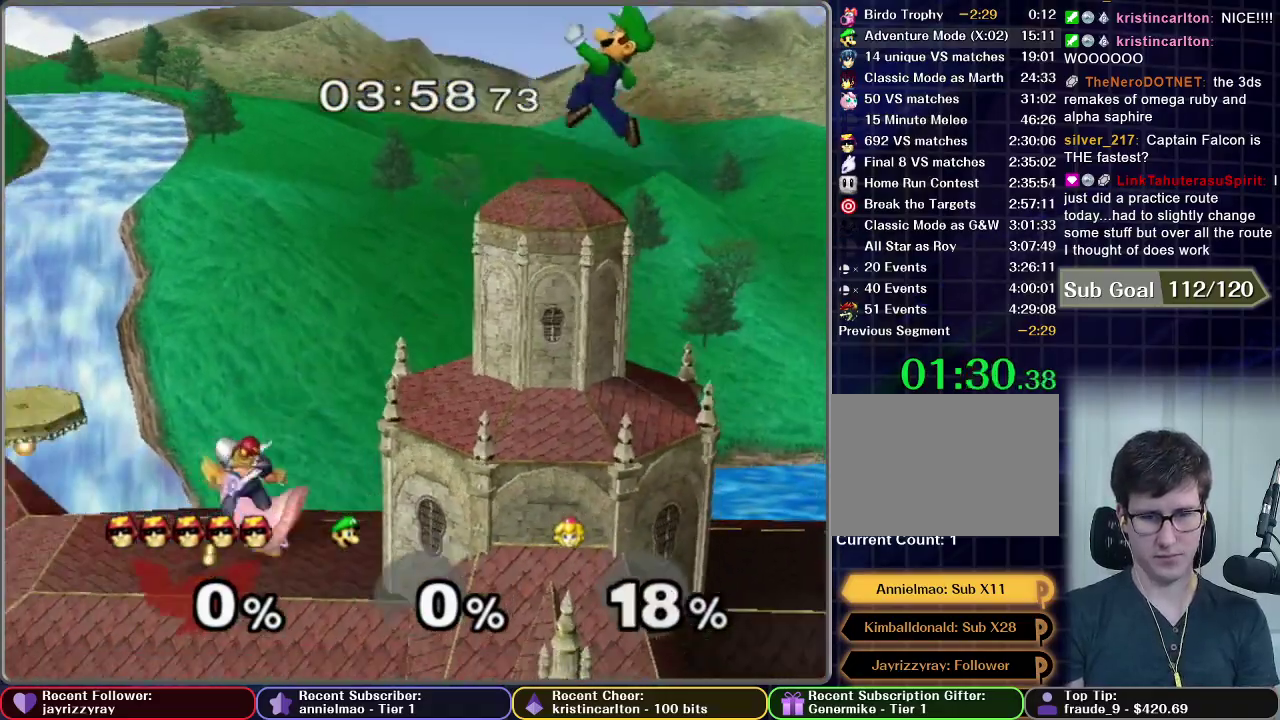
{"buttons": [], "right_stick": "center", "events": [[117, "A", "down"], [184, "A", "up"]]}
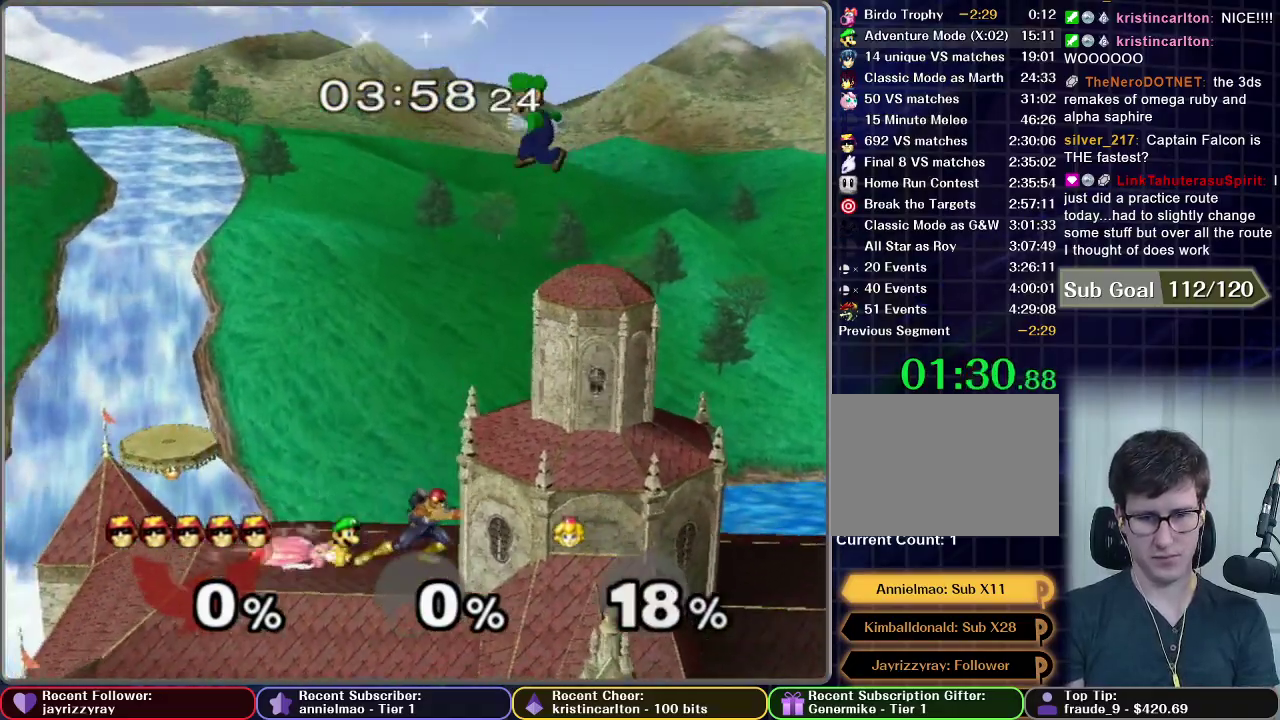
{"buttons": [], "right_stick": "center", "events": []}
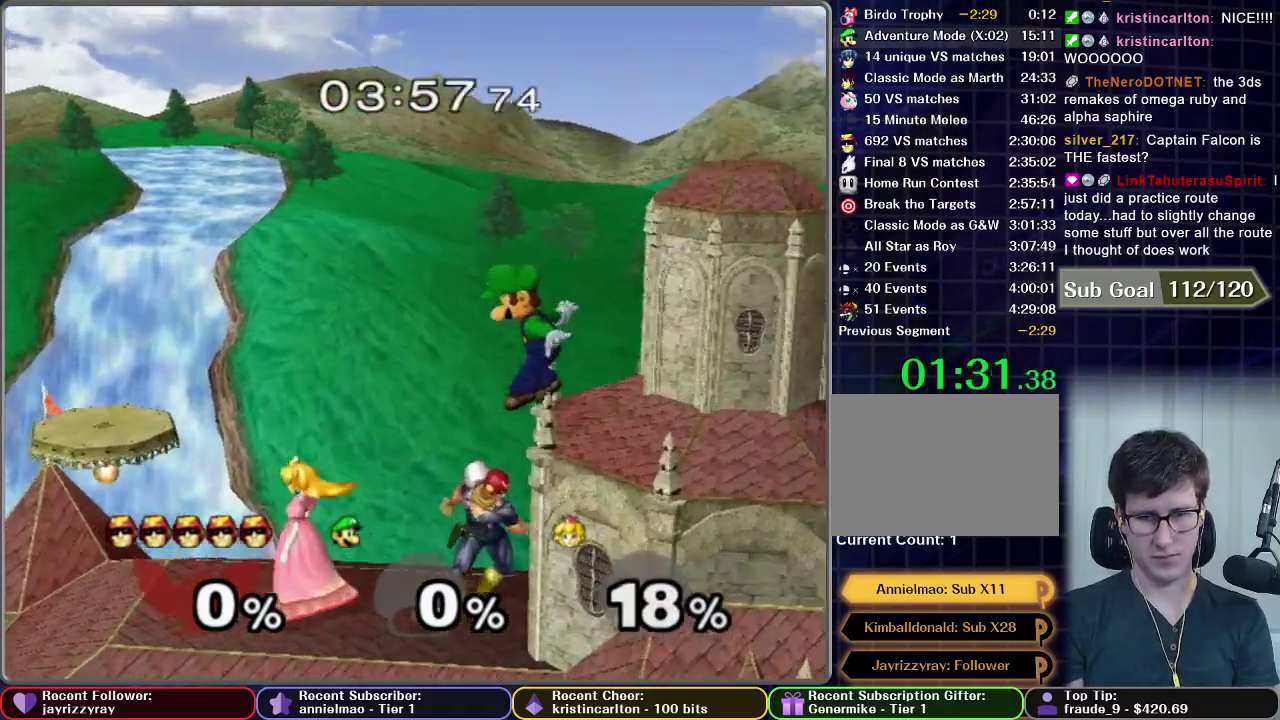
{"buttons": [], "right_stick": "center", "events": [[84, "A", "down"], [150, "A", "up"], [234, "A", "down"], [384, "A", "up"]]}
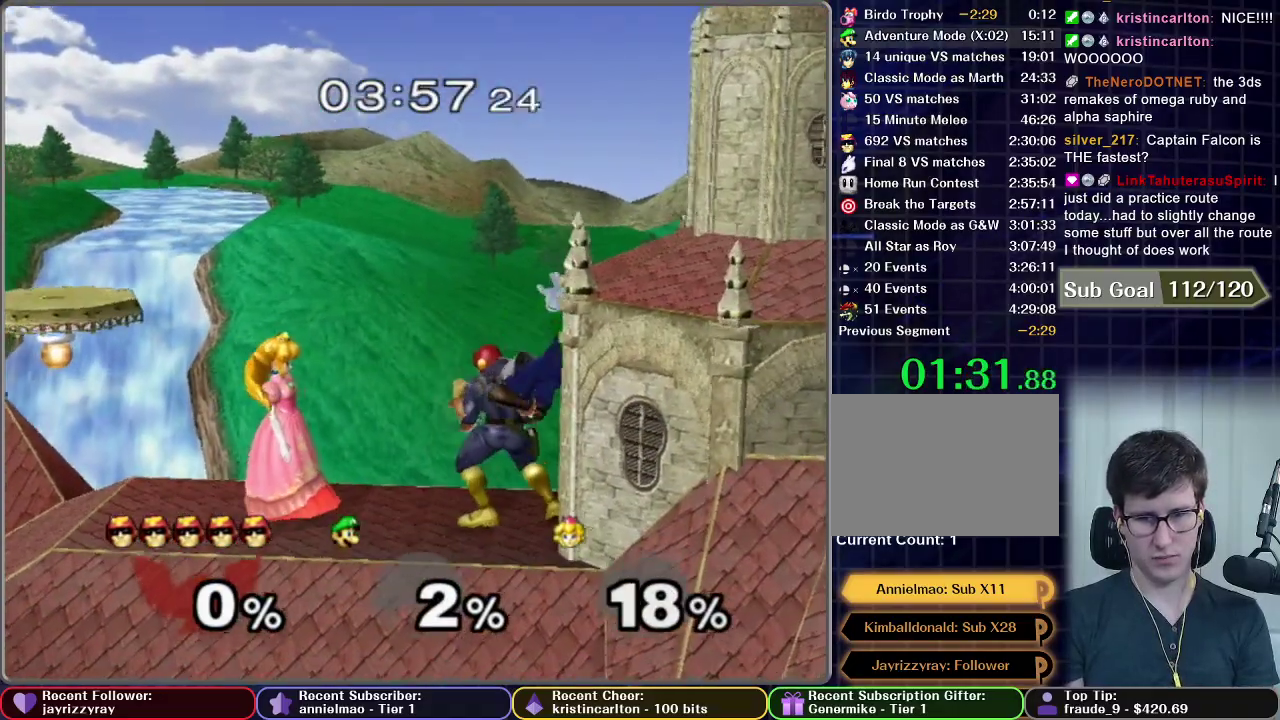
{"buttons": [], "right_stick": "center", "events": [[233, "Z", "down"], [317, "Z", "up"]]}
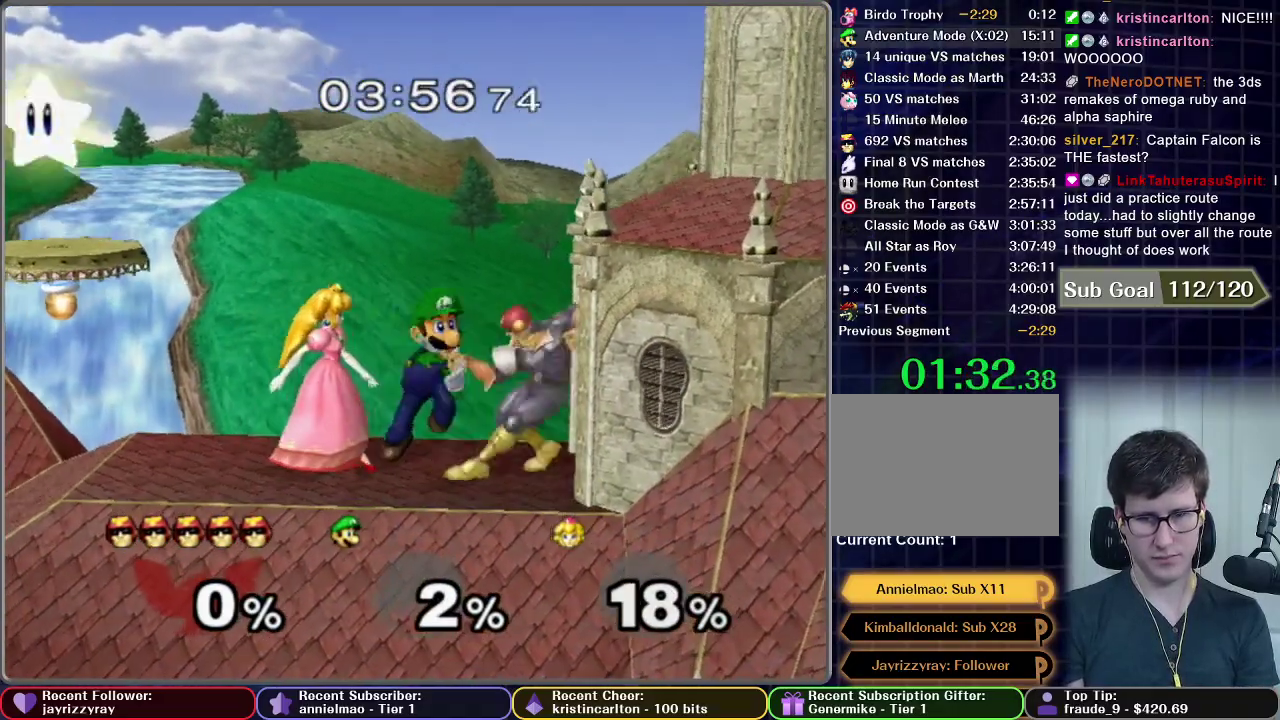
{"buttons": [], "right_stick": "center", "events": []}
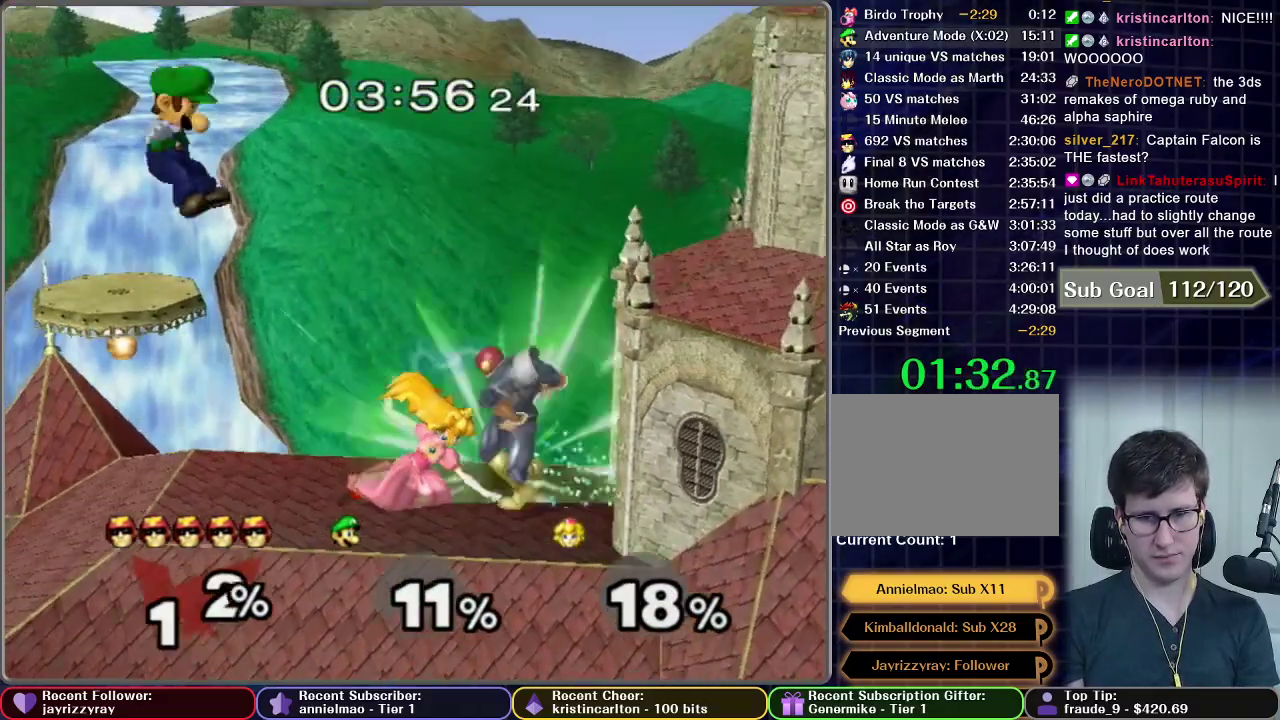
{"buttons": [], "right_stick": "center"}
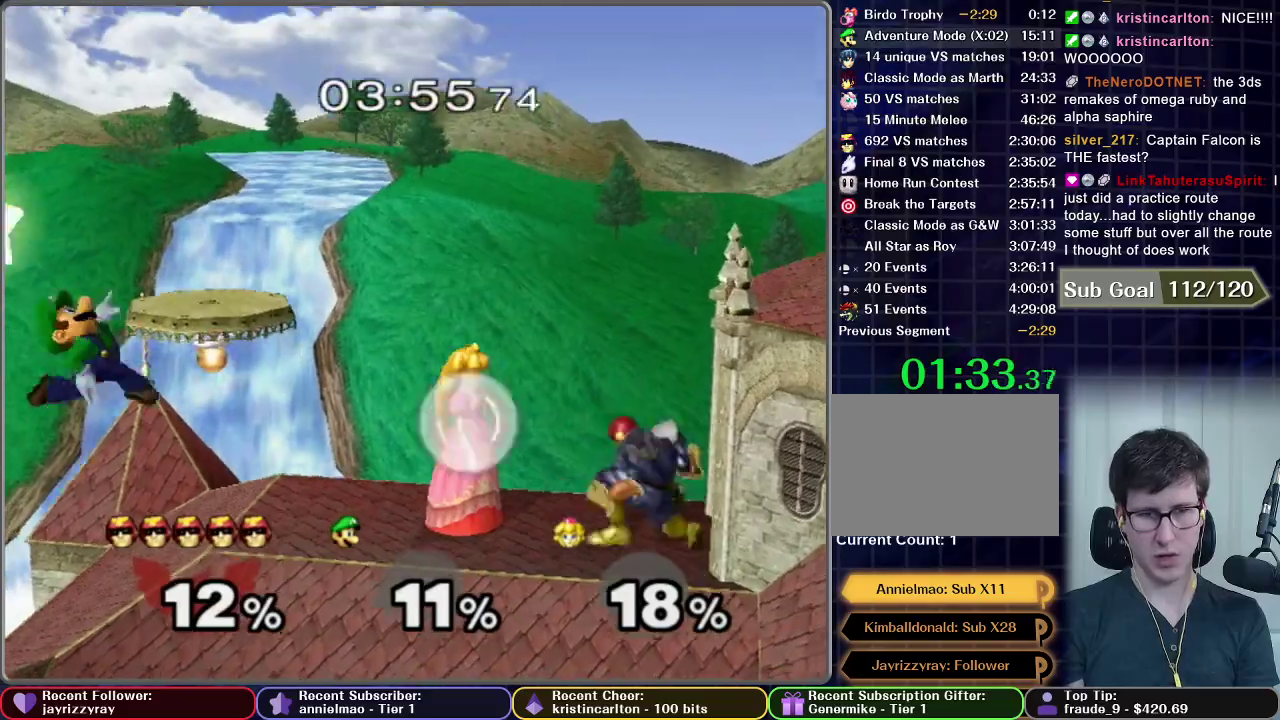
{"buttons": [], "right_stick": "center"}
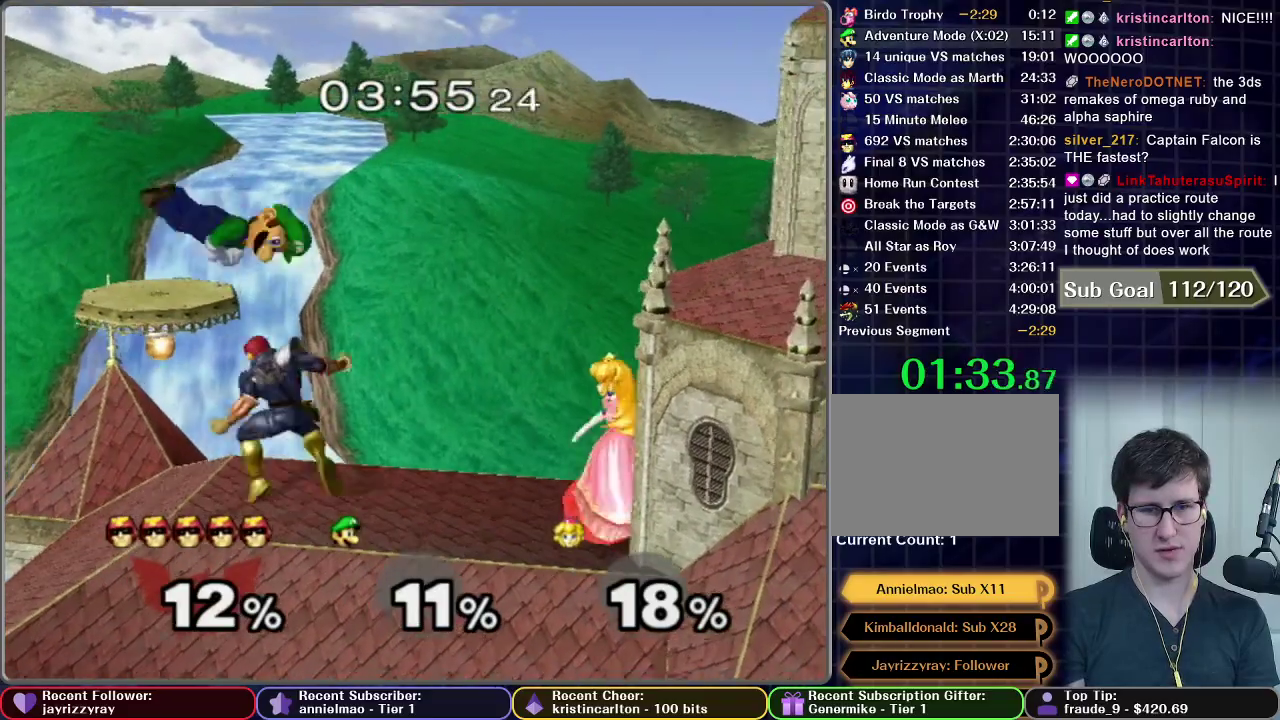
{"buttons": [], "right_stick": "center", "events": [[216, "X", "down"], [433, "X", "up"]]}
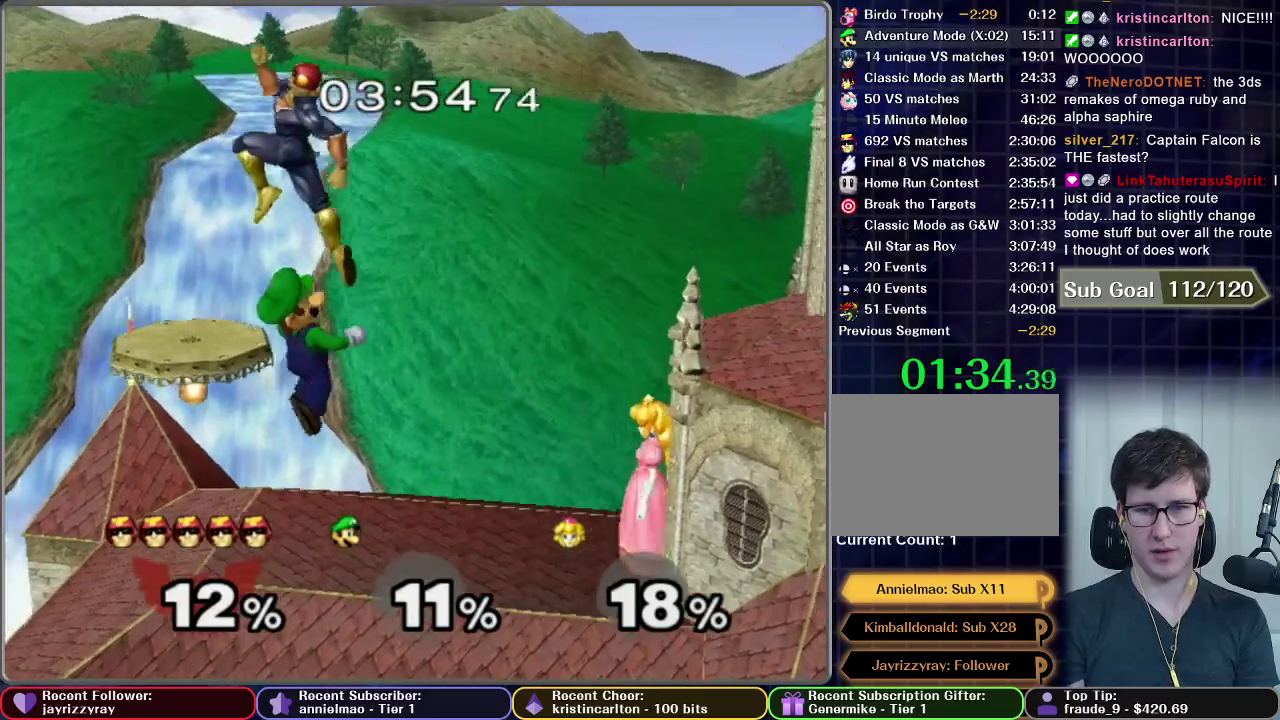
{"buttons": [], "right_stick": "center", "events": [[150, "A", "down"], [501, "A", "up"]]}
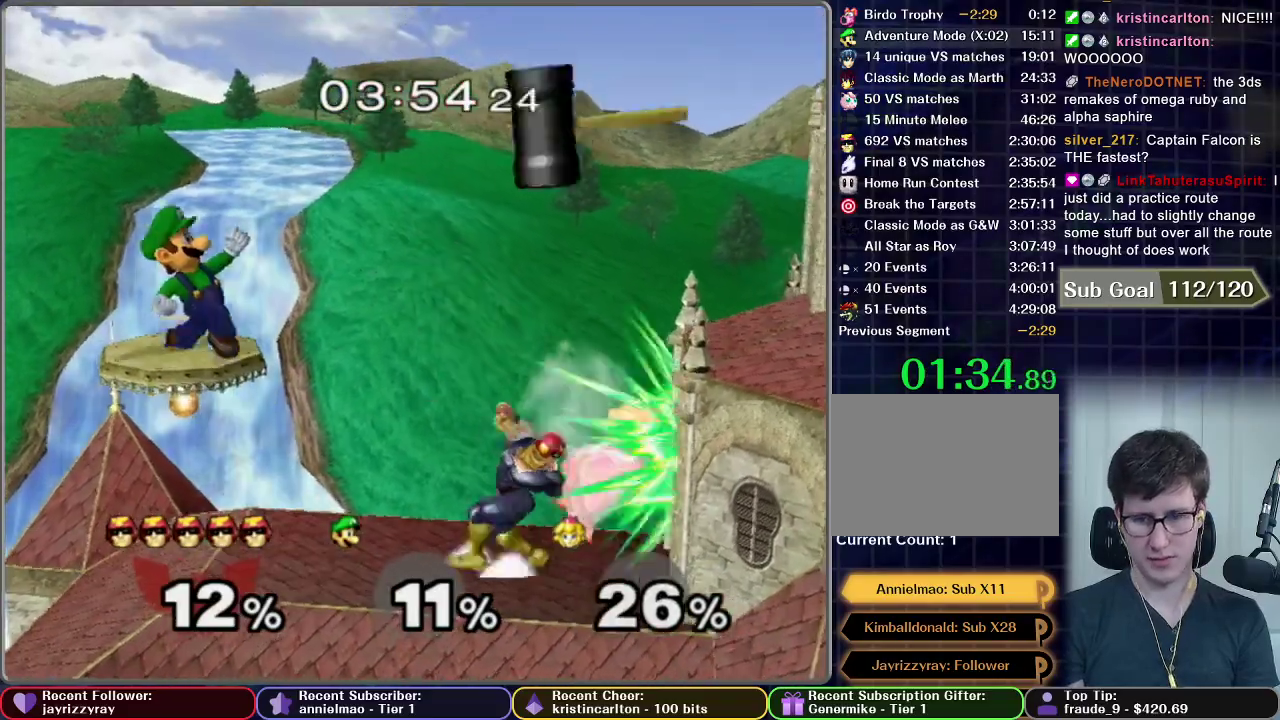
{"buttons": ["A"], "right_stick": "center", "events": [[483, "A", "down"]]}
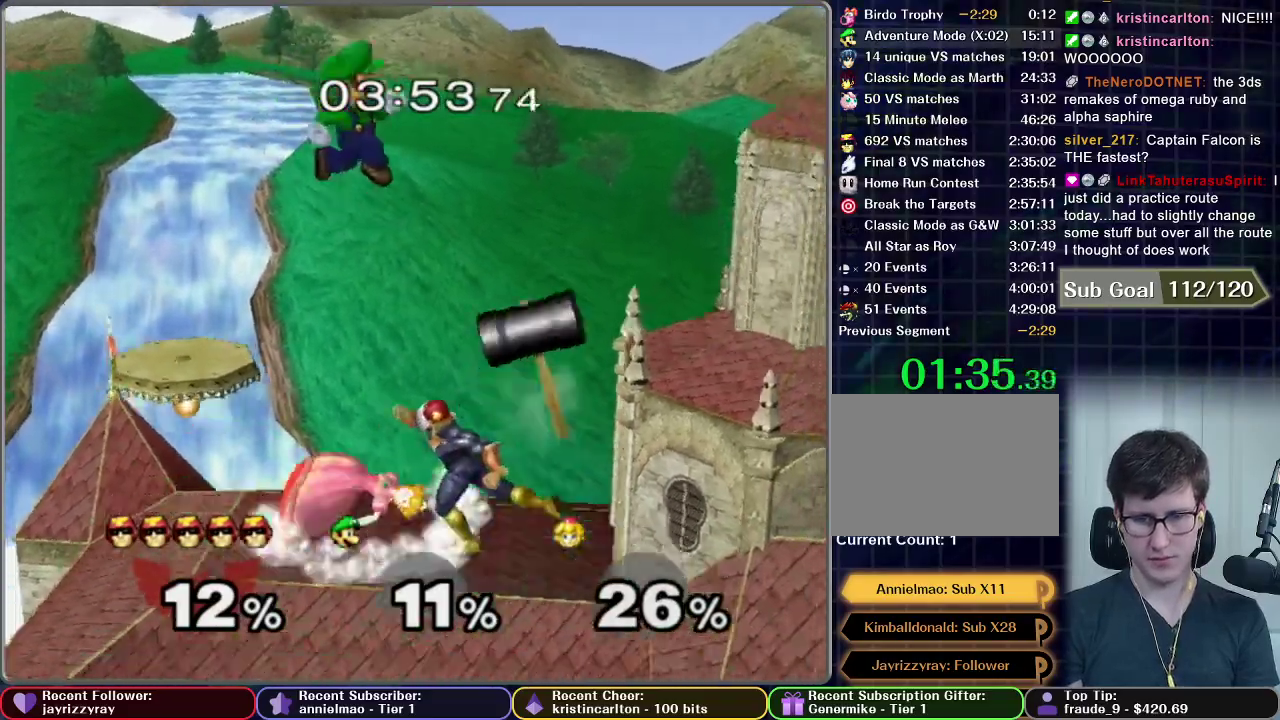
{"buttons": [], "right_stick": "center", "events": [[150, "A", "up"]]}
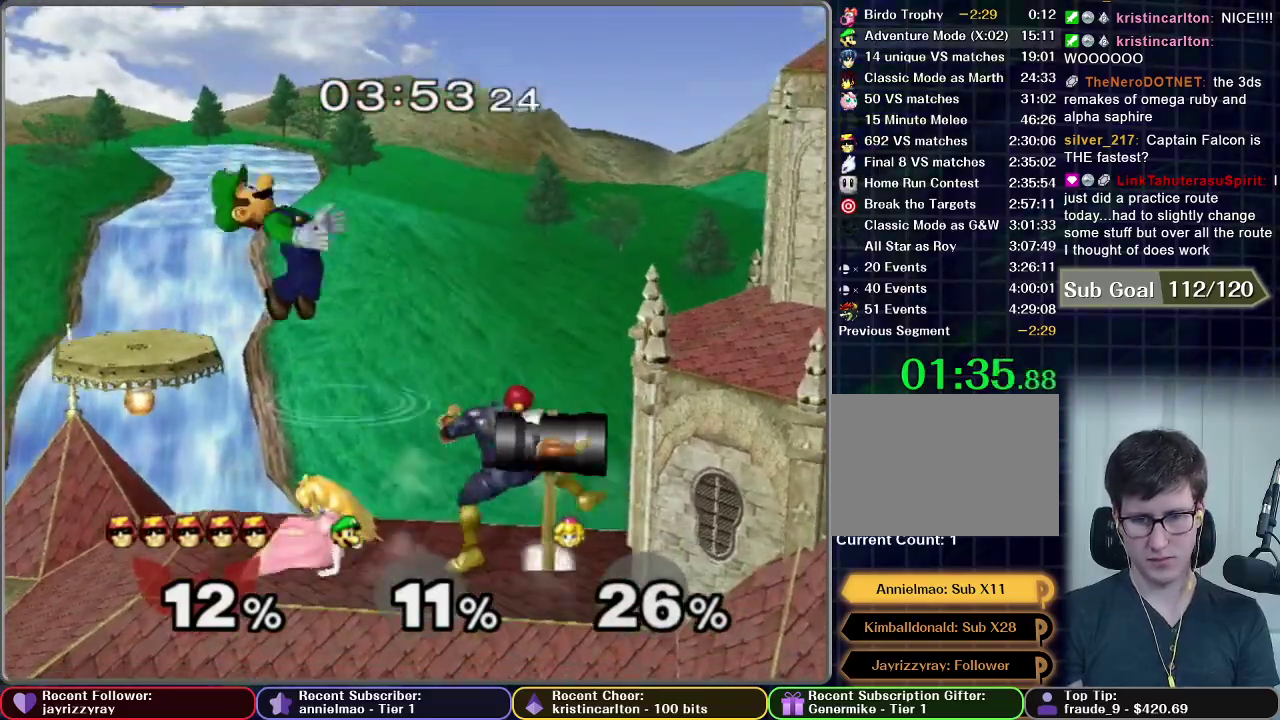
{"buttons": [], "right_stick": "center", "events": []}
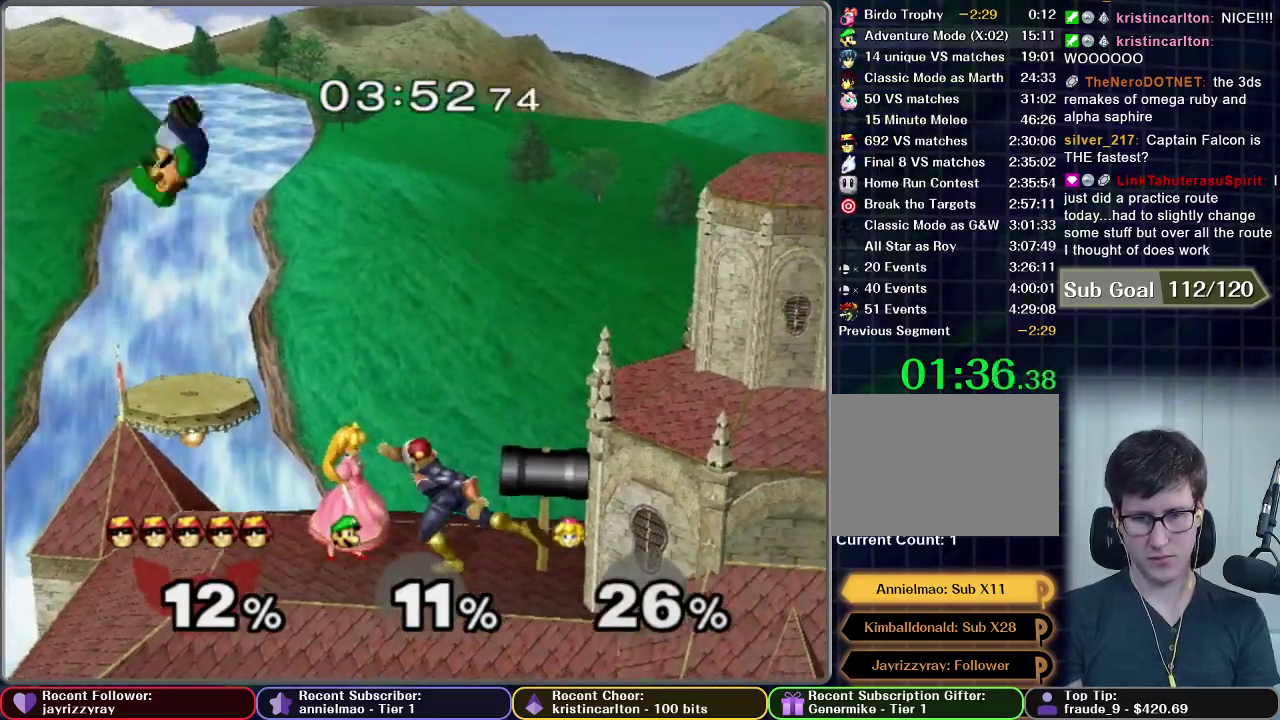
{"buttons": [], "right_stick": "center", "events": []}
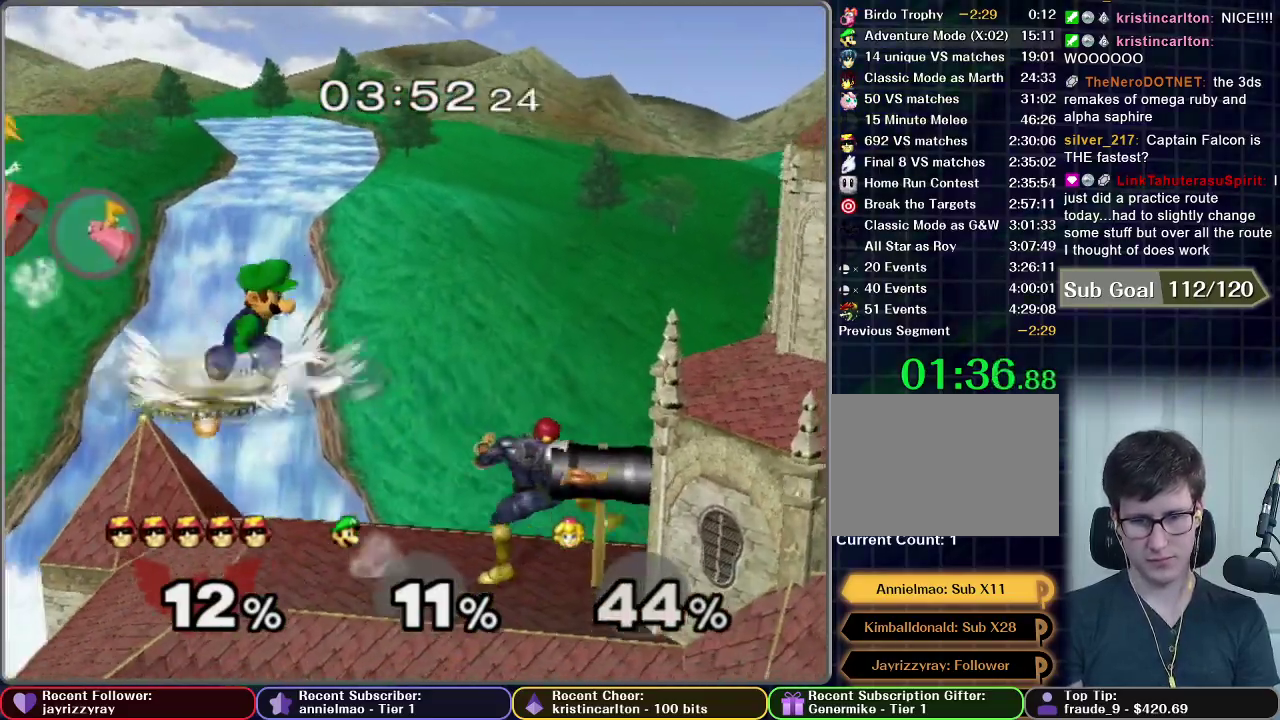
{"buttons": [], "right_stick": "center"}
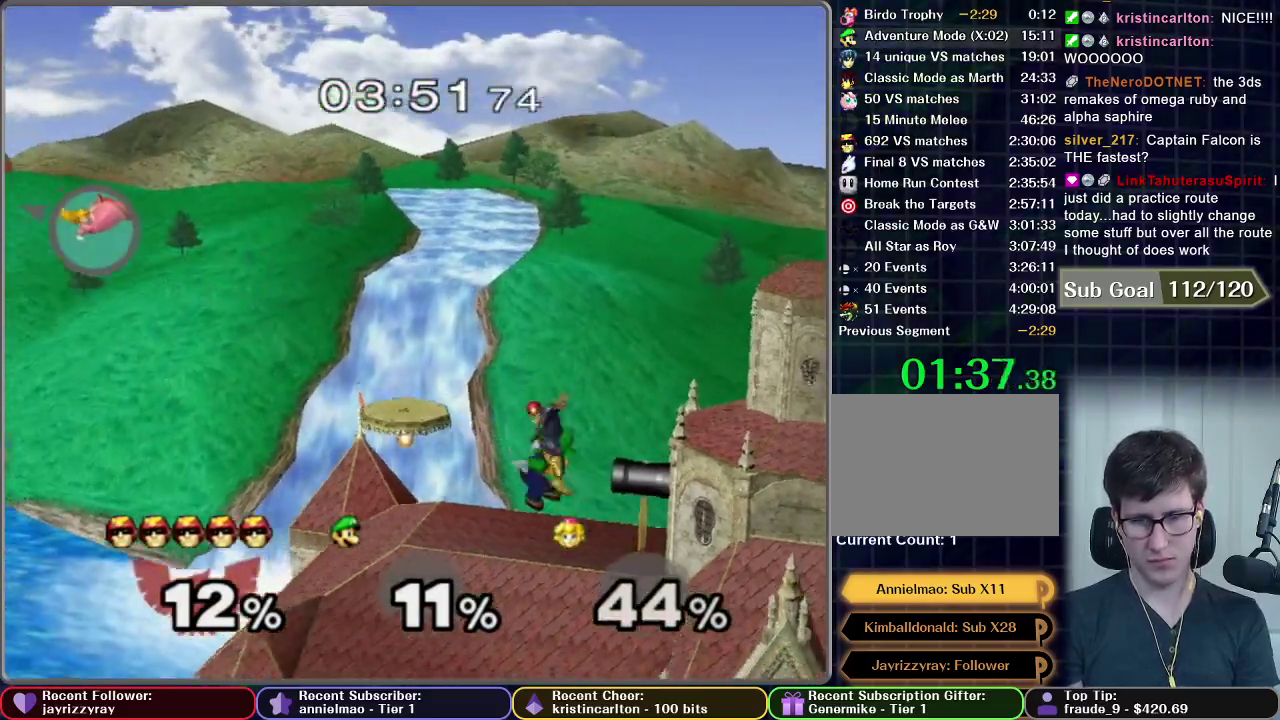
{"buttons": [], "right_stick": "center"}
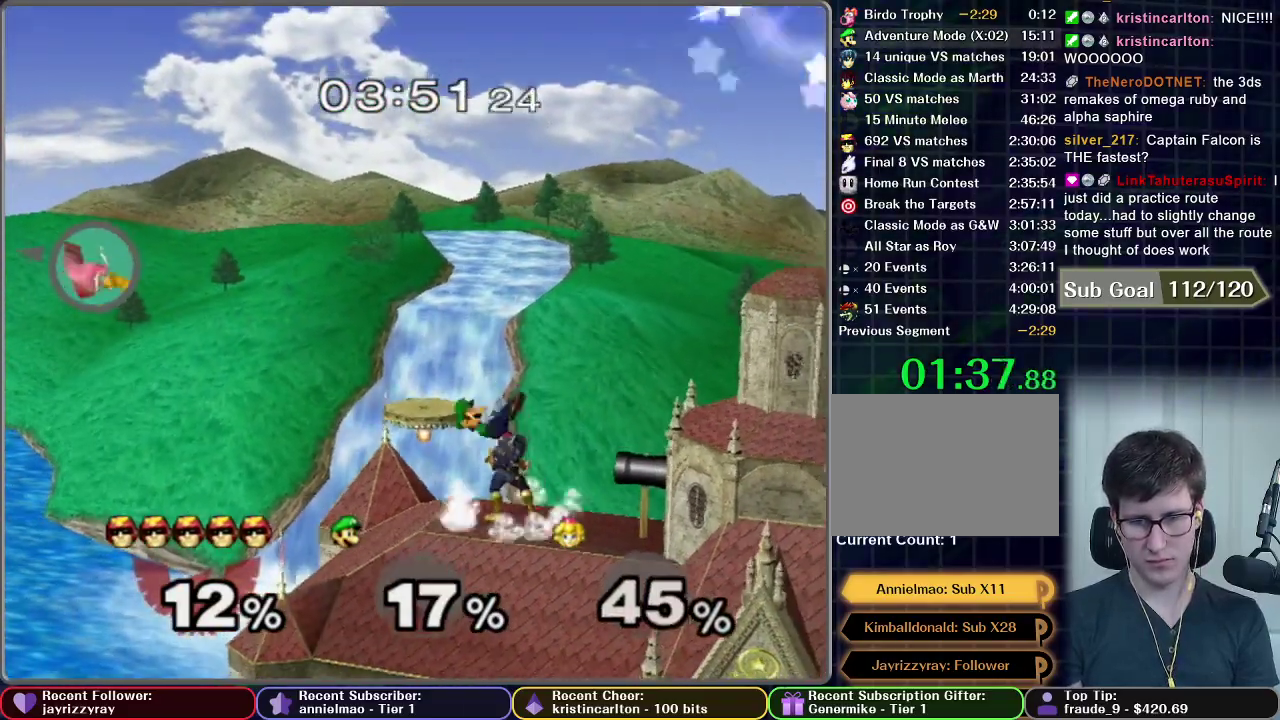
{"buttons": [], "right_stick": "center", "events": [[233, "Z", "down"], [317, "Z", "up"]]}
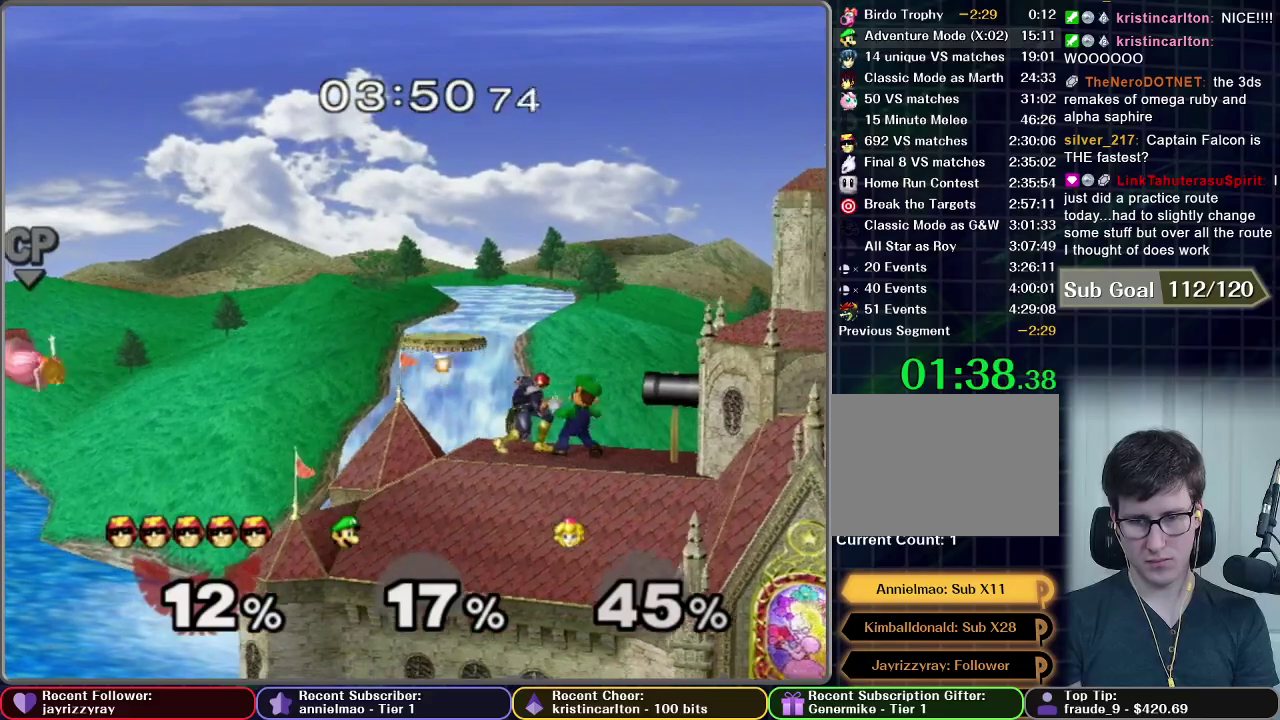
{"buttons": [], "right_stick": "center", "events": []}
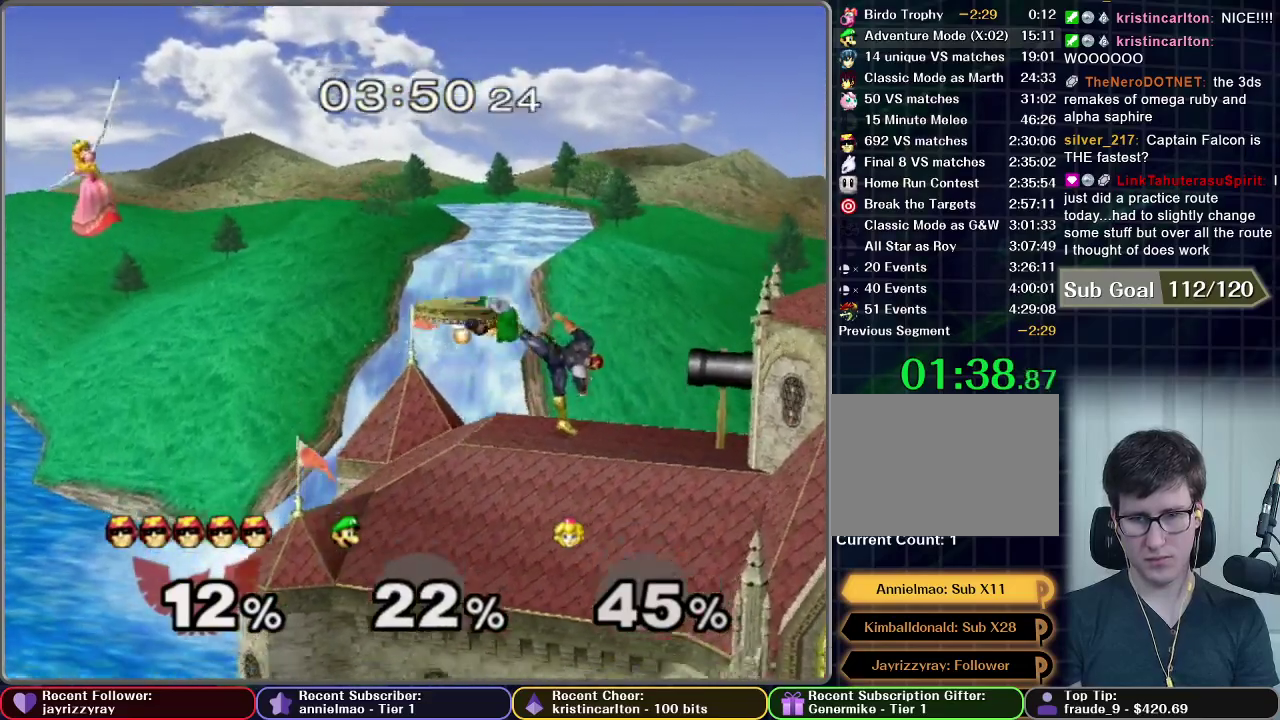
{"buttons": [], "right_stick": "center", "events": []}
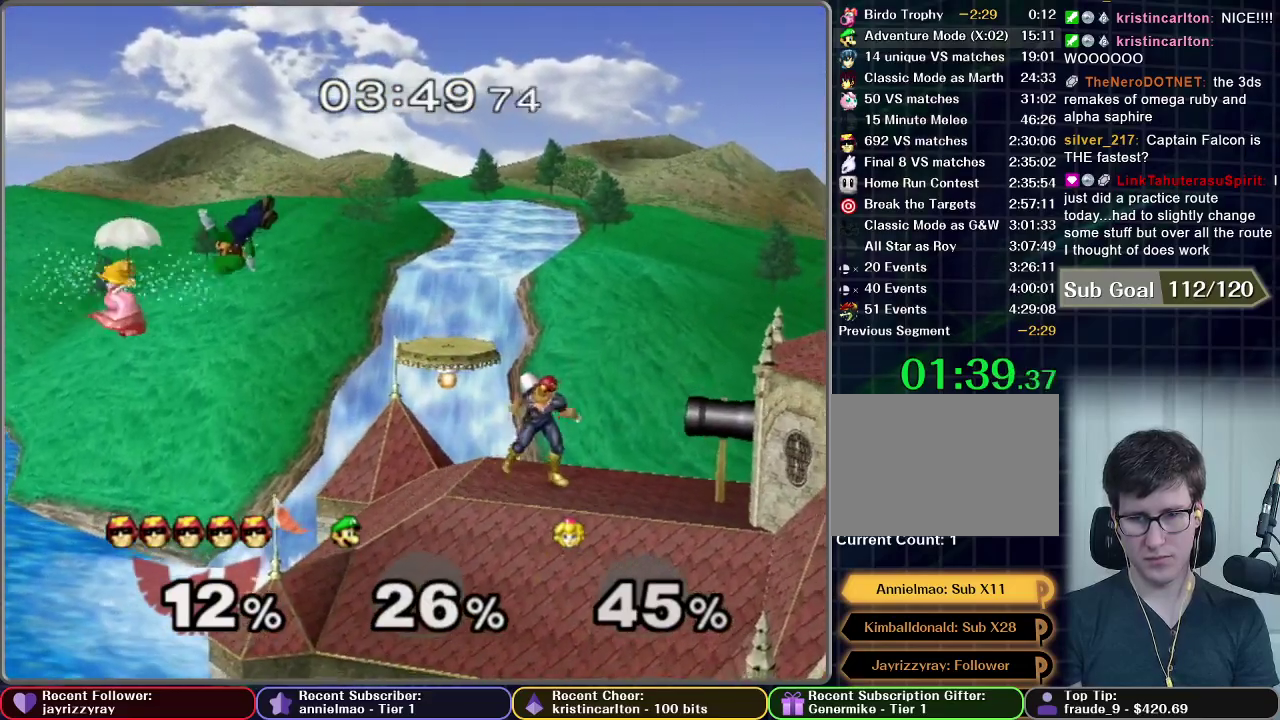
{"buttons": ["A"], "right_stick": "center", "events": [[484, "A", "down"]]}
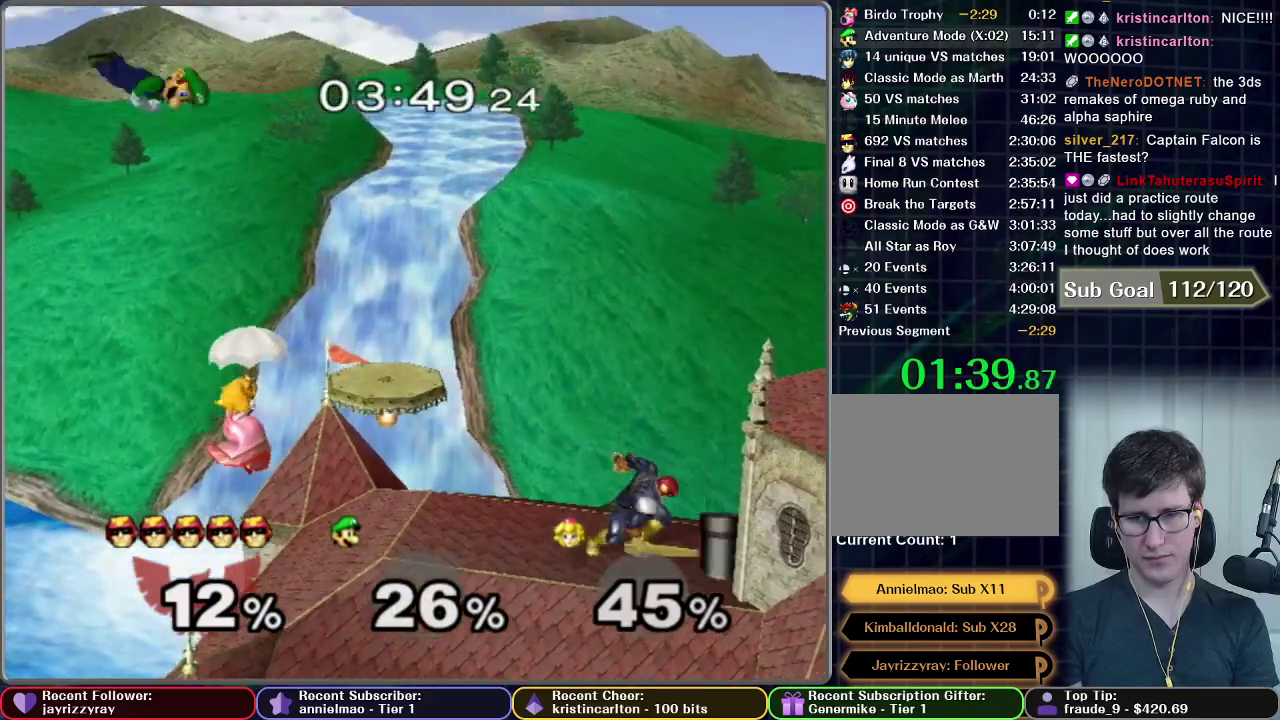
{"buttons": [], "right_stick": "center", "events": [[116, "A", "up"]]}
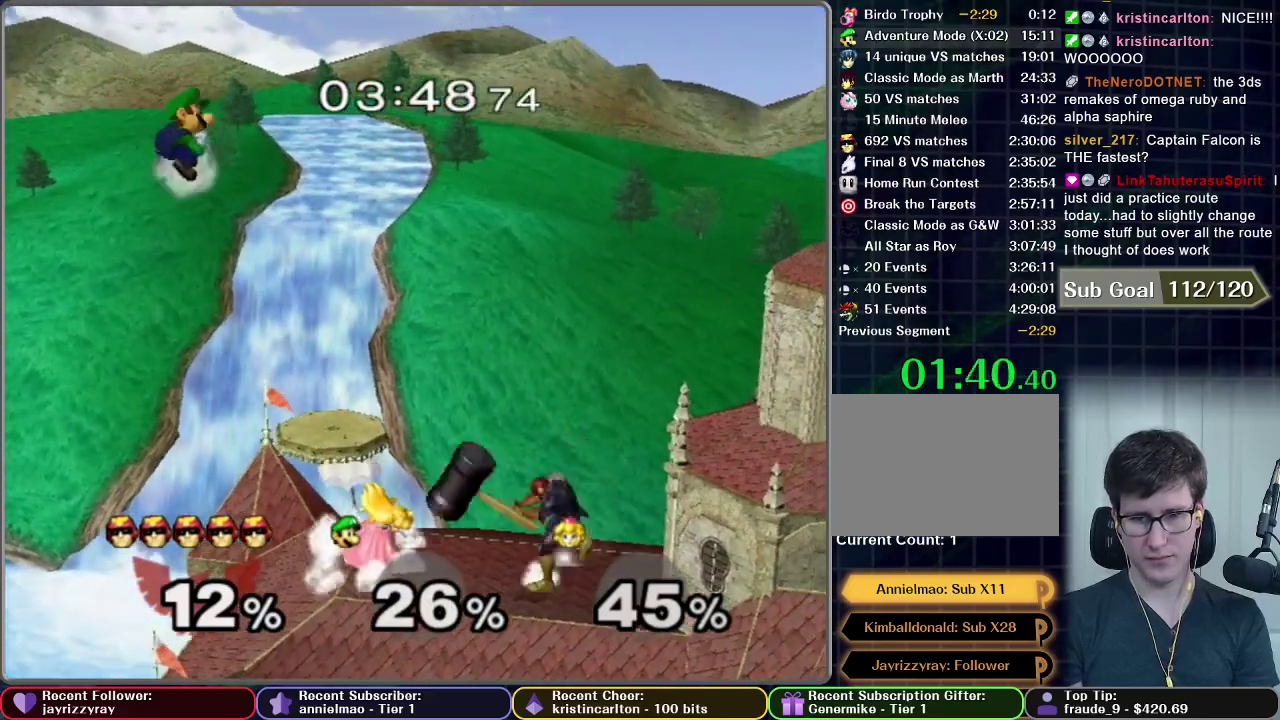
{"buttons": [], "right_stick": "center", "events": []}
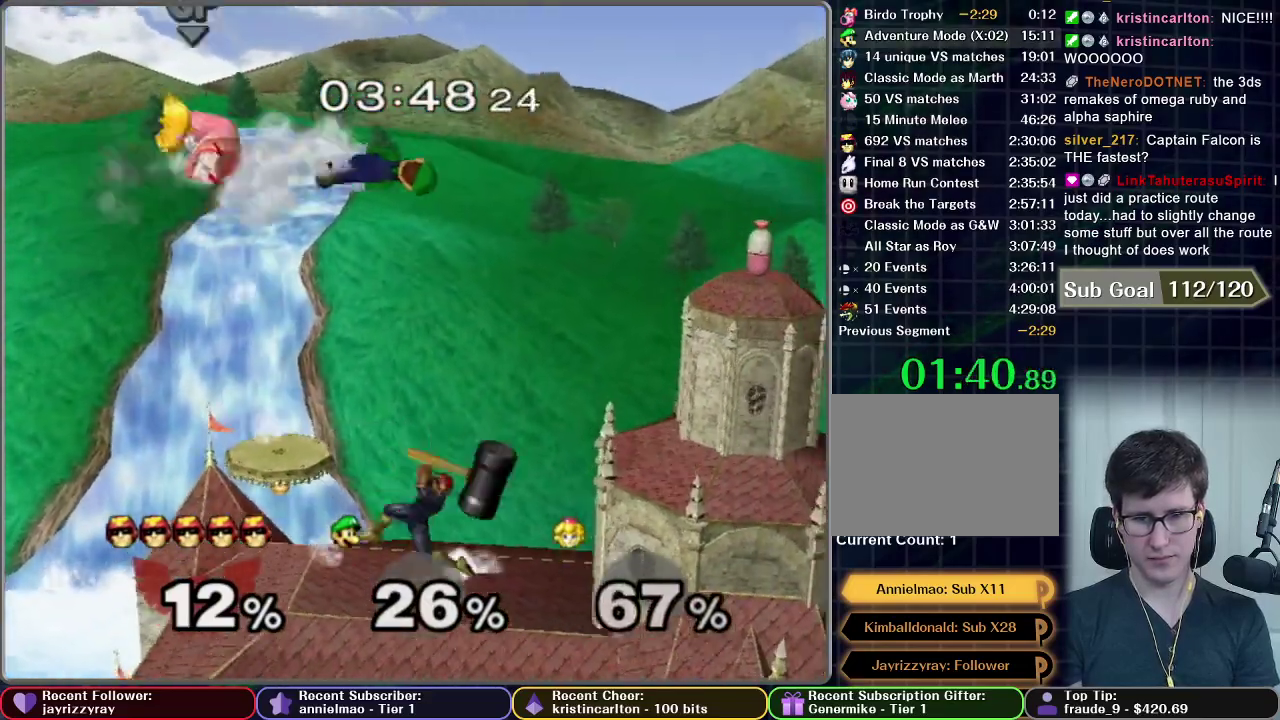
{"buttons": ["X"], "right_stick": "center", "events": [[83, "X", "down"]]}
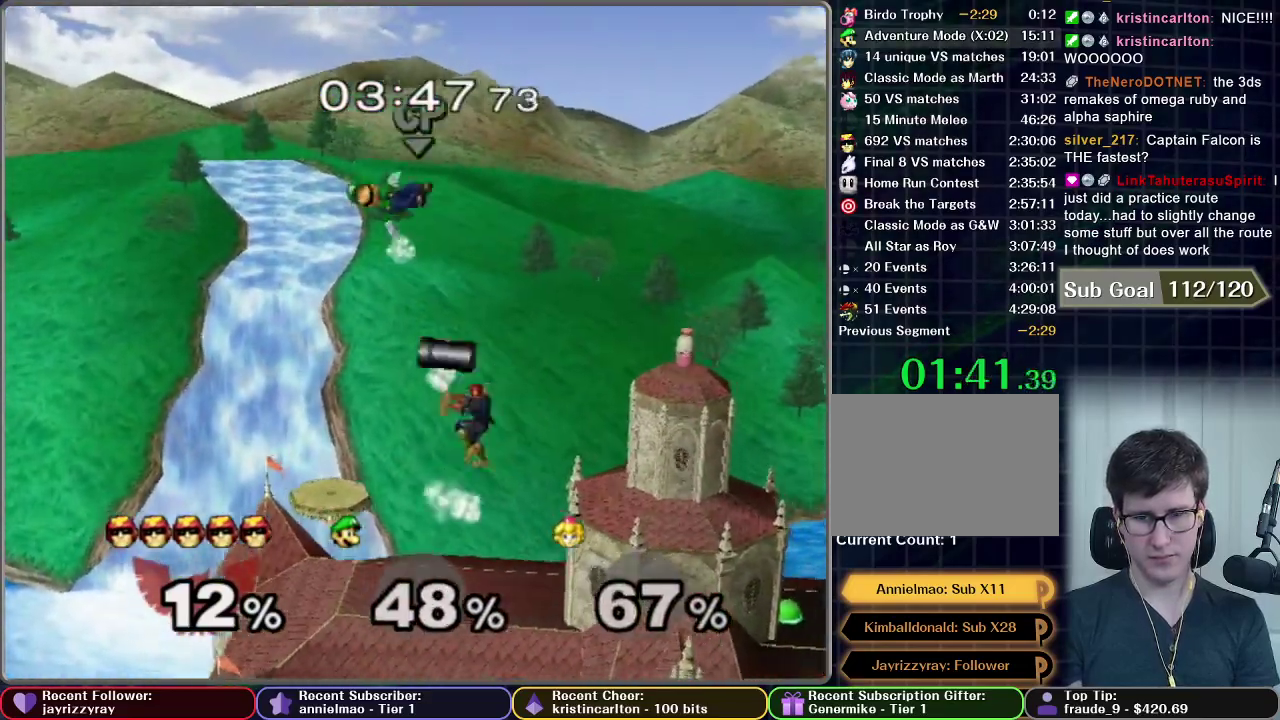
{"buttons": ["X"], "right_stick": "center", "events": []}
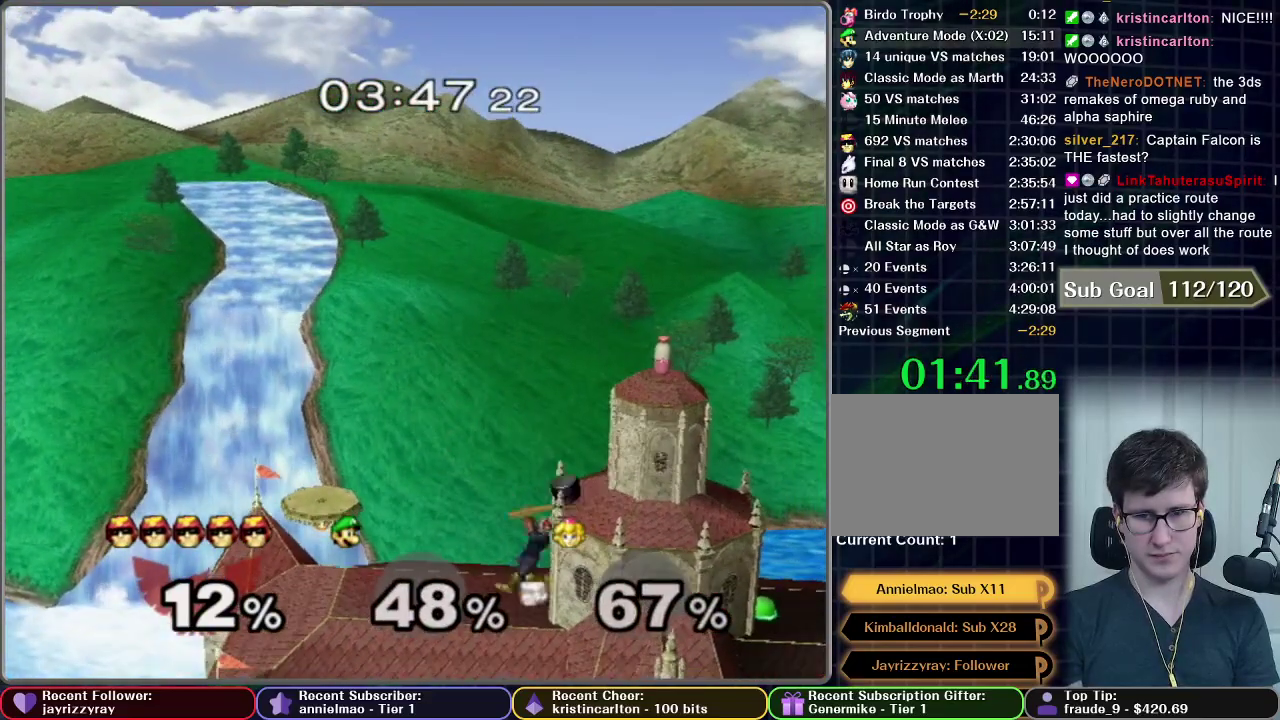
{"buttons": [], "right_stick": "center", "events": [[100, "X", "up"]]}
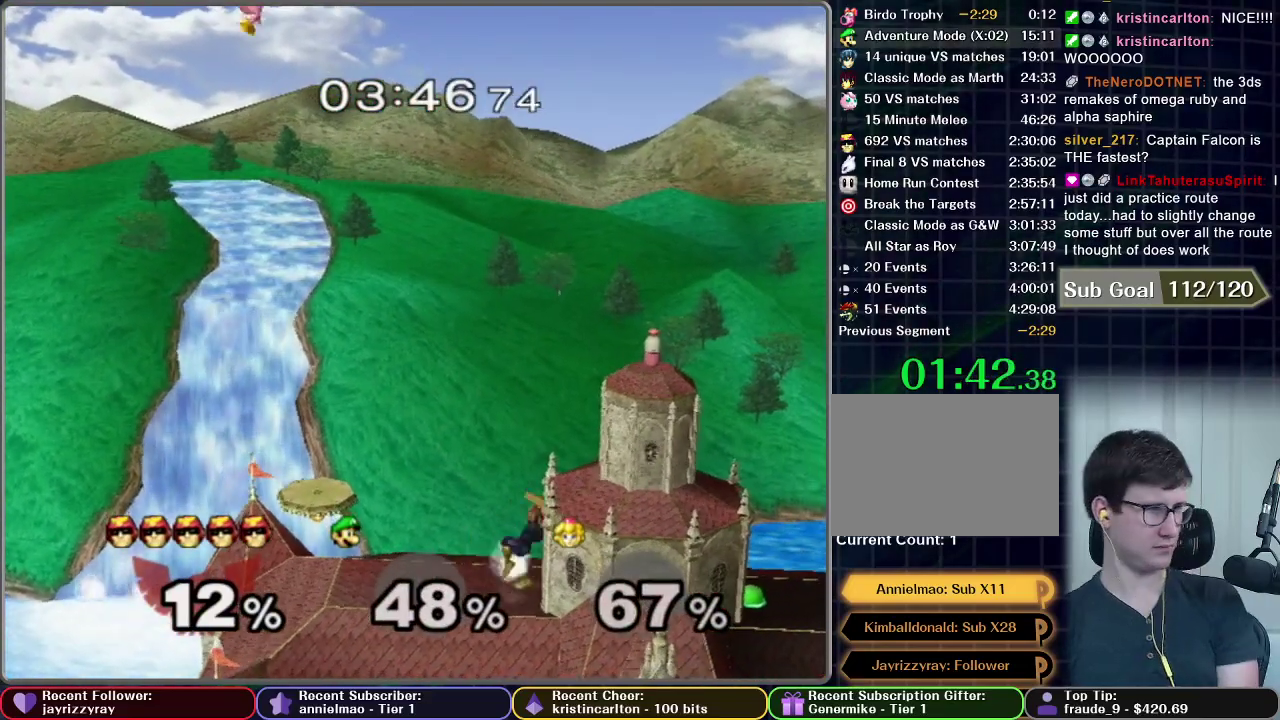
{"buttons": [], "right_stick": "center", "events": []}